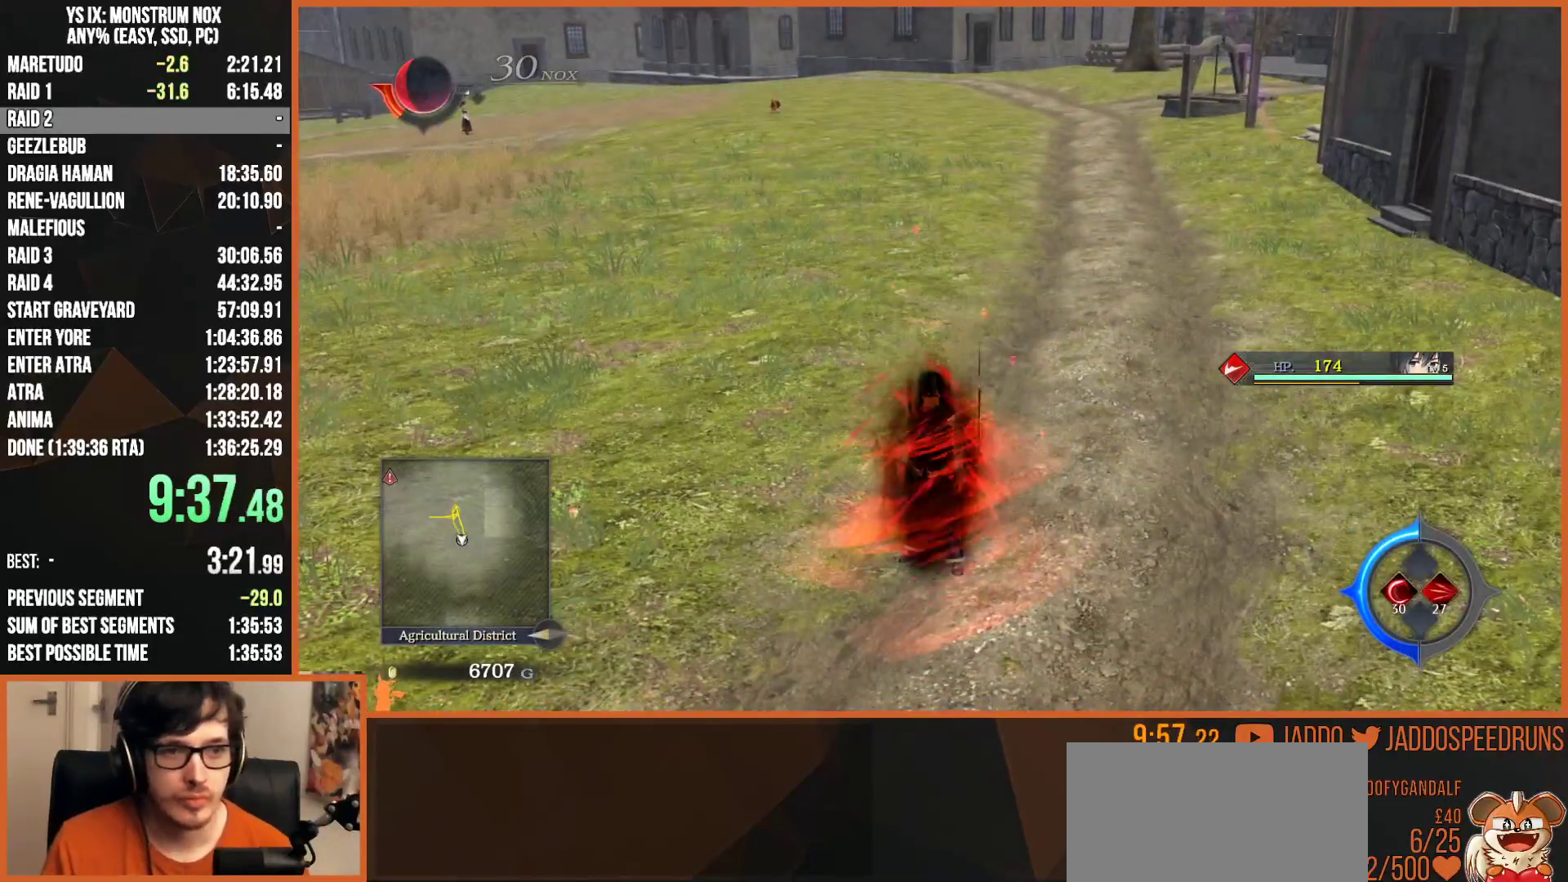
Gameplay with a controller (PlayStation layout); each line is a JSON object with the inputs held at the frame after it. "events" lists button and stick changes between this image and that frame as [ms after this image, input, new state], when the widget could be followed in between. Not read: START.
{"buttons": [], "left_stick": "center", "right_stick": "center", "events": []}
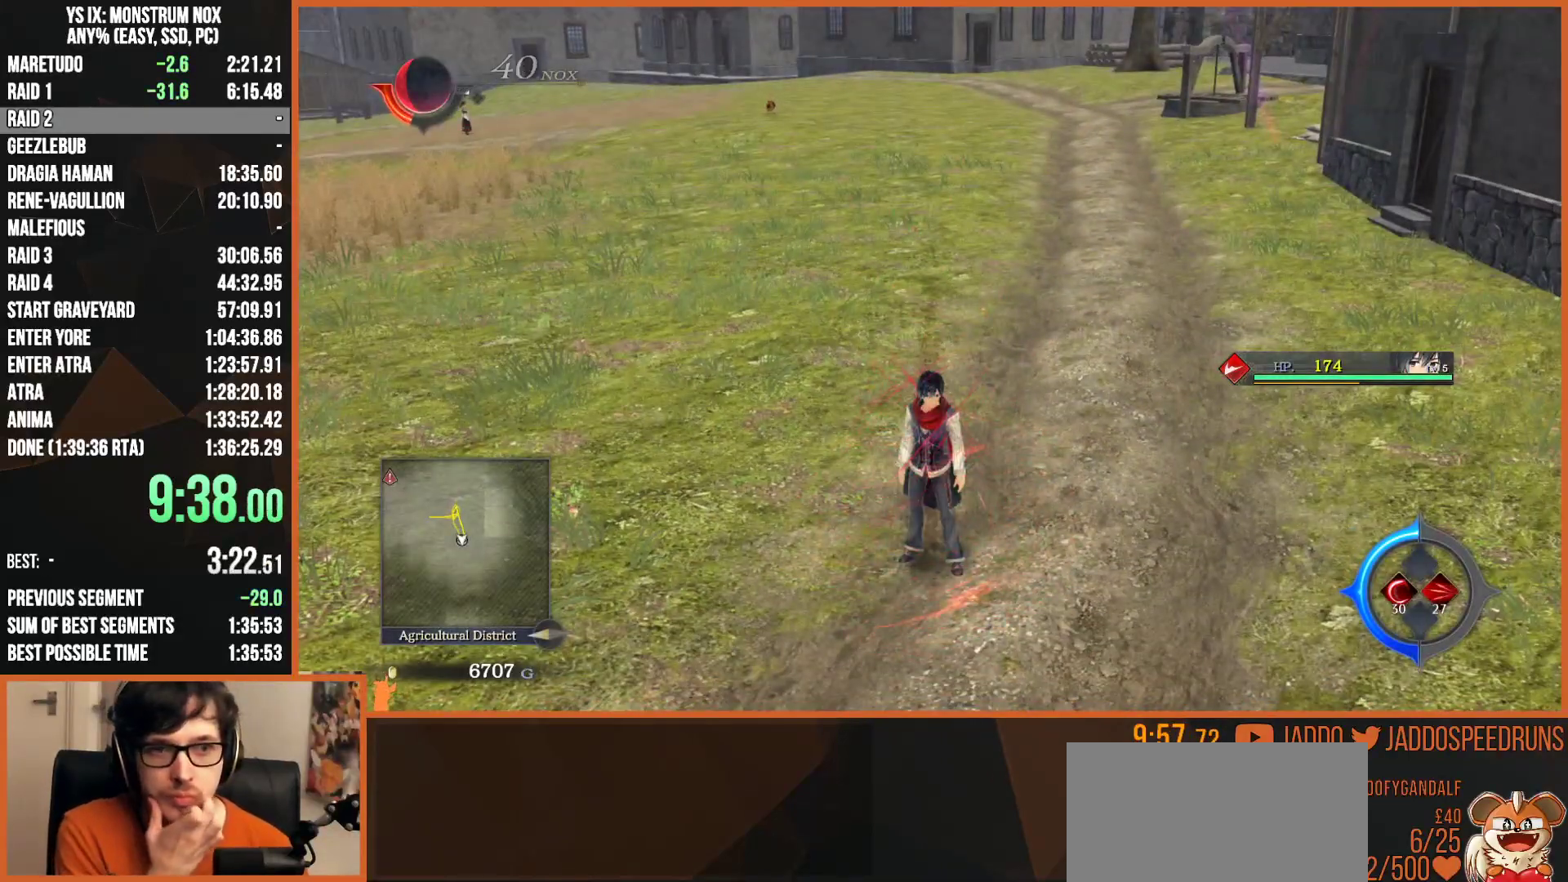
{"buttons": [], "left_stick": "center", "right_stick": "center", "events": []}
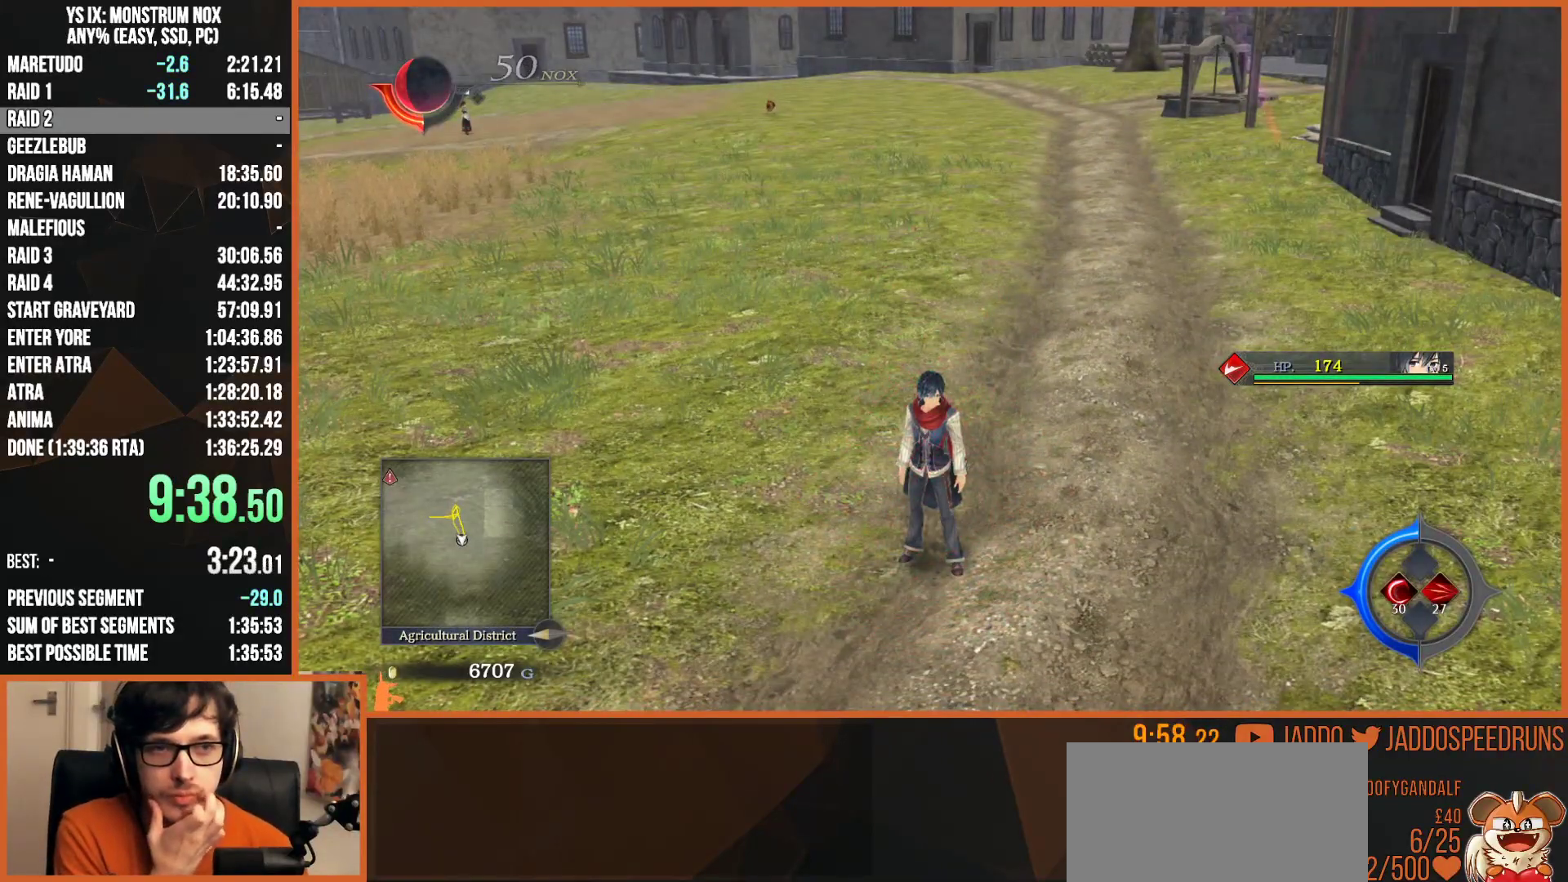
{"buttons": [], "left_stick": "center", "right_stick": "center", "events": [[17, "right_stick", "left"], [300, "right_stick", "center"]]}
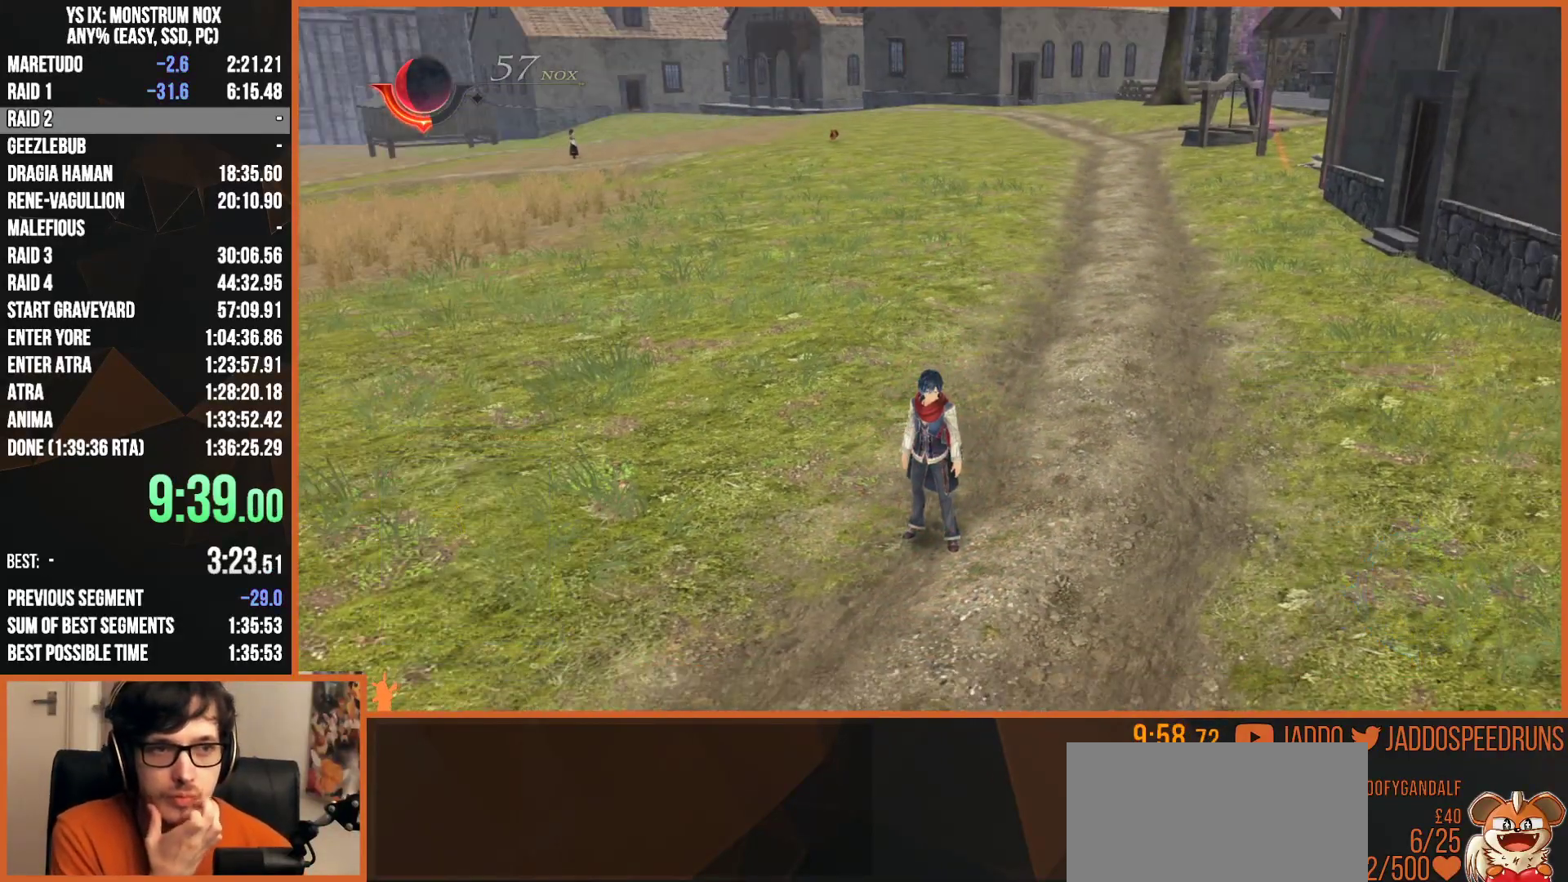
{"buttons": ["R1"], "left_stick": "center", "right_stick": "center", "events": [[283, "R1", "down"]]}
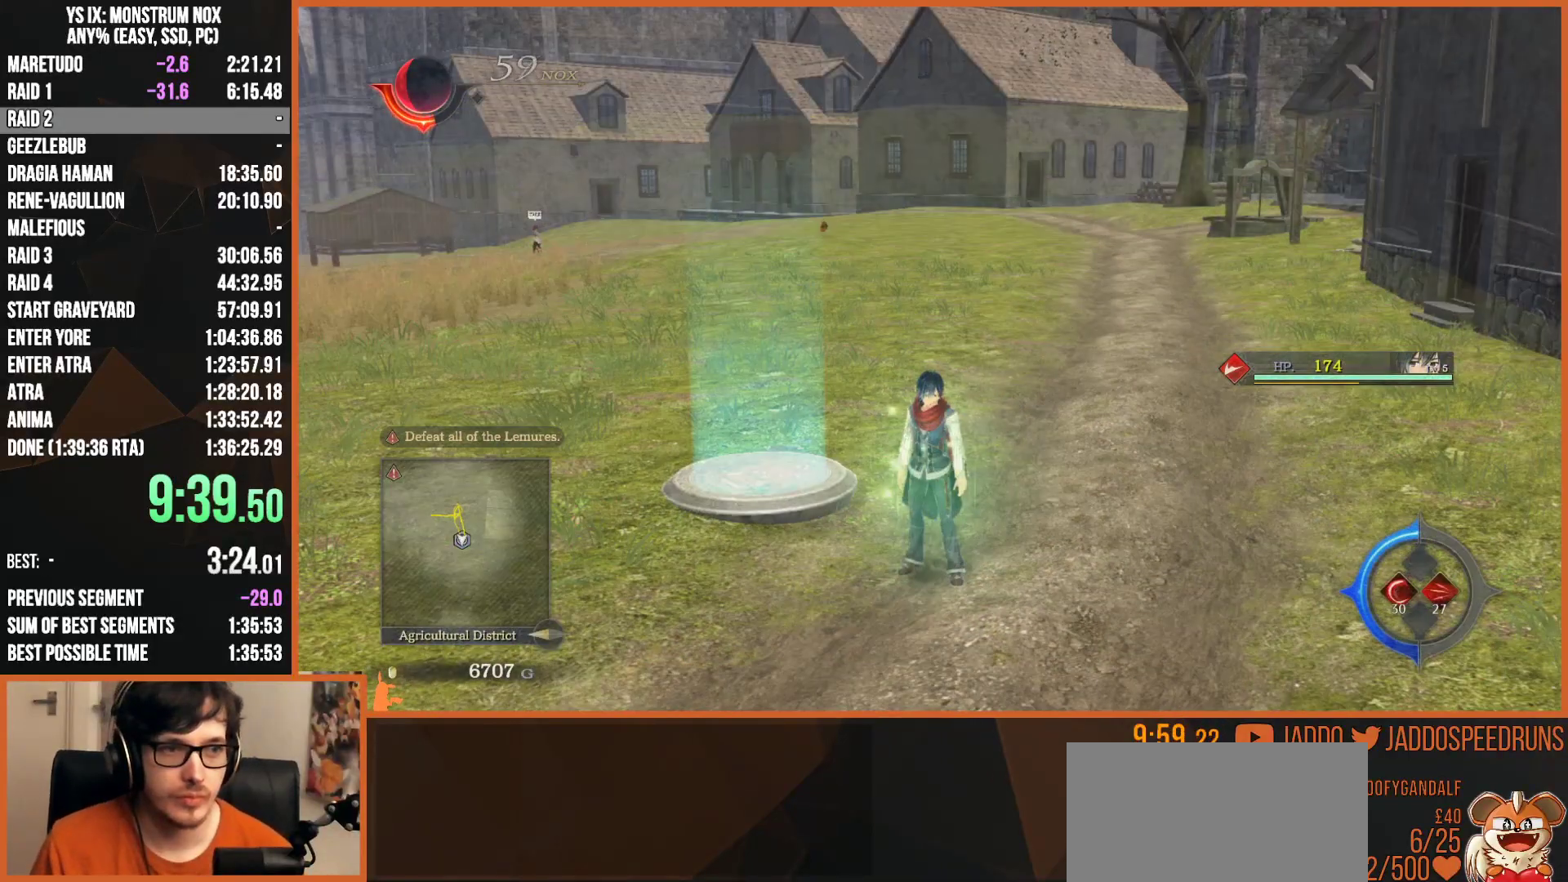
{"buttons": ["TRIANGLE", "L2"], "left_stick": "up-left", "right_stick": "center", "events": [[150, "R1", "up"], [267, "left_stick", "up-left"], [317, "L2", "down"], [417, "TRIANGLE", "down"]]}